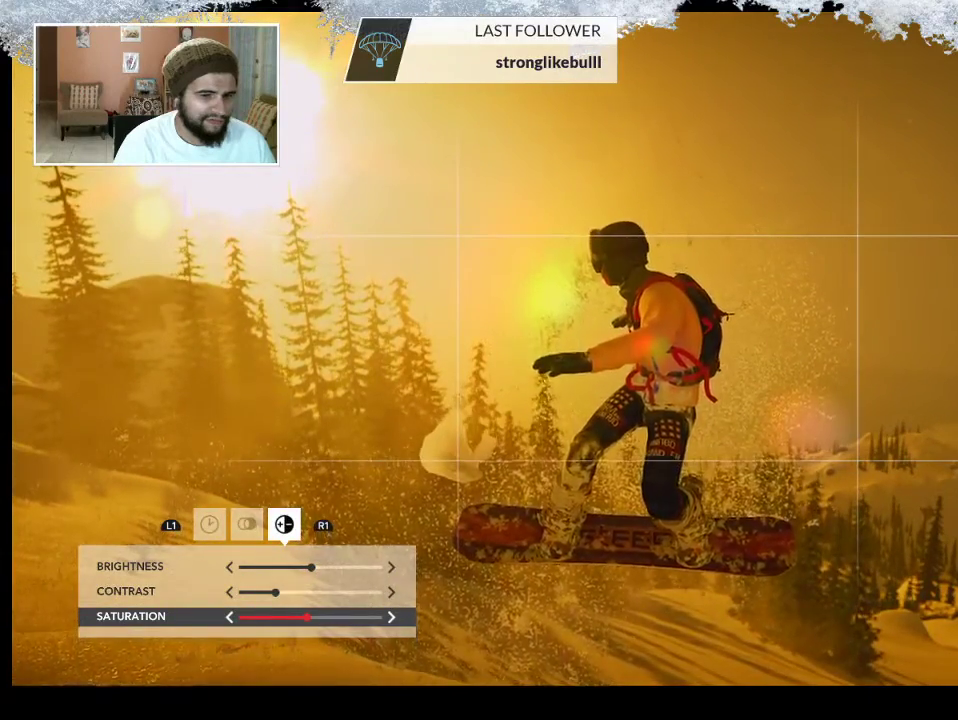
Gameplay with a controller (PlayStation layout); each line is a JSON object with the inputs held at the frame after it. "events" lists button and stick changes between this image and that frame as [ms after this image, input, new state], when the widget could be followed in between.
{"buttons": [], "left_stick": "center", "right_stick": "center", "events": []}
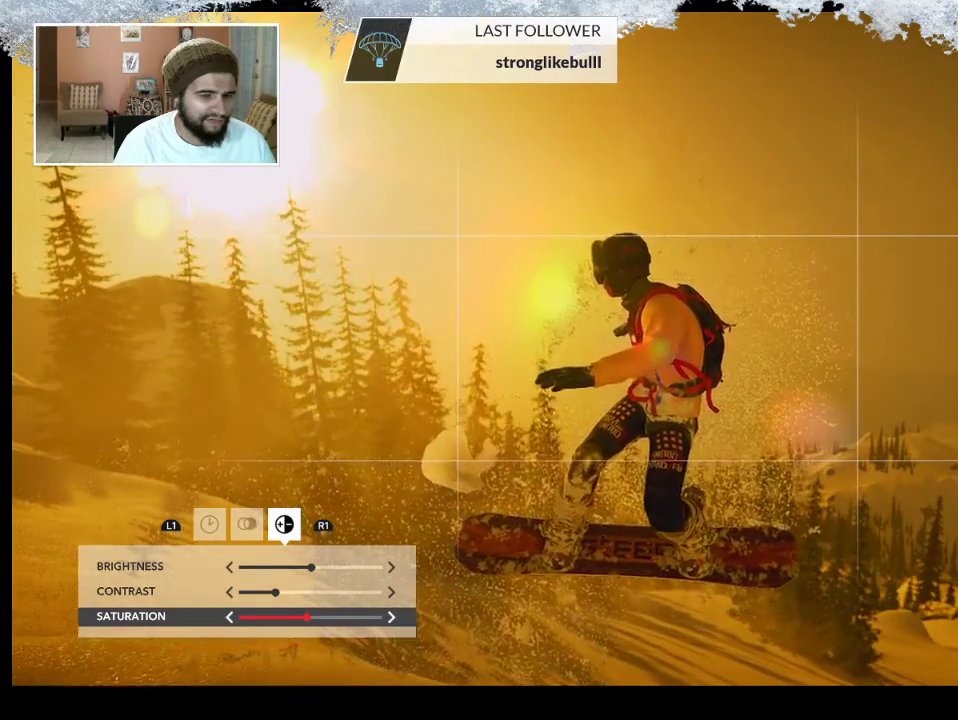
{"buttons": [], "left_stick": "center", "right_stick": "center", "events": []}
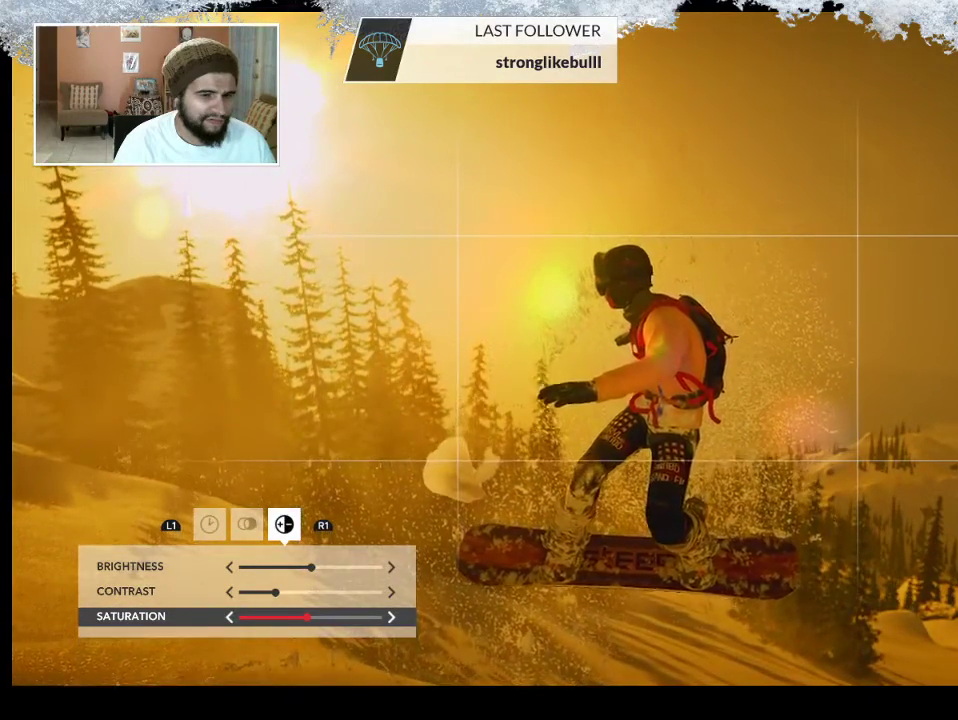
{"buttons": [], "left_stick": "center", "right_stick": "down-right", "events": [[433, "right_stick", "down-right"]]}
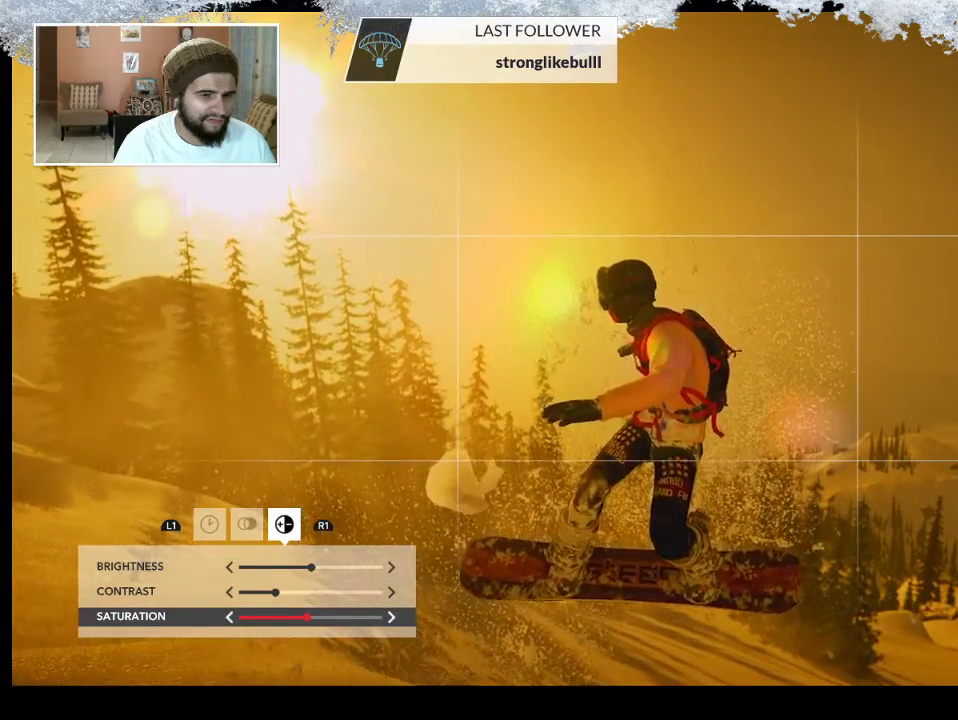
{"buttons": [], "left_stick": "down", "right_stick": "down-right", "events": [[233, "left_stick", "down"]]}
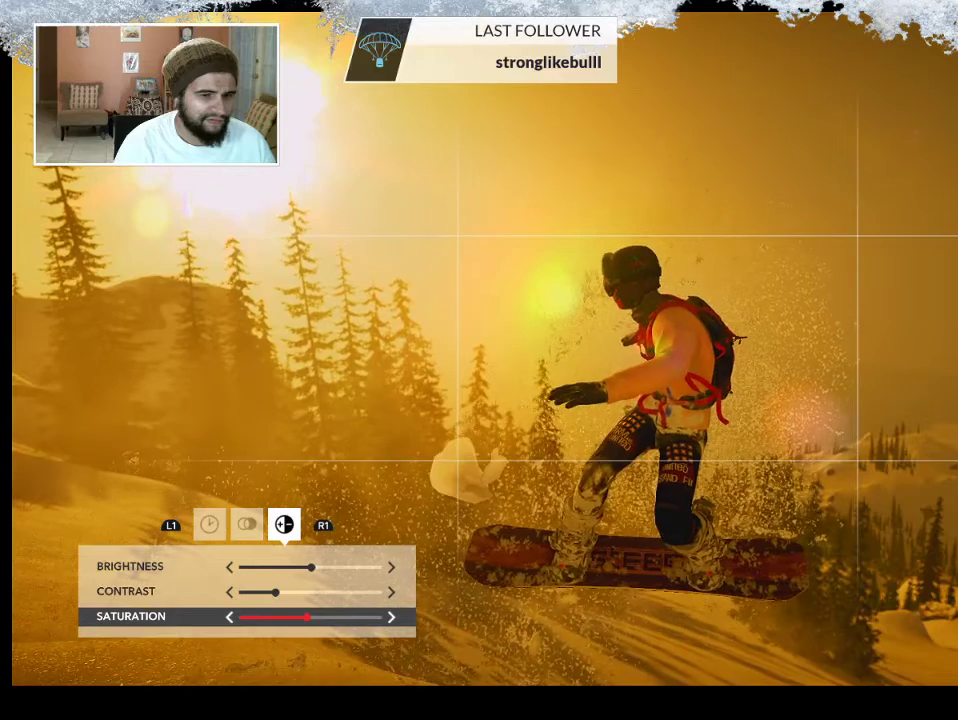
{"buttons": [], "left_stick": "down", "right_stick": "down-right", "events": []}
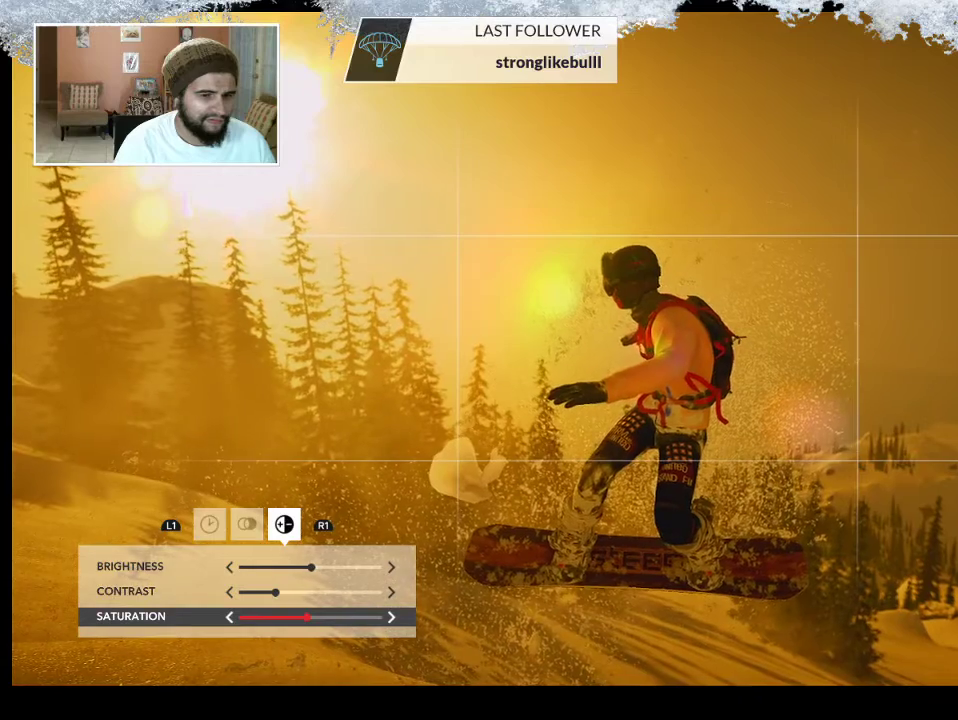
{"buttons": [], "left_stick": "down", "right_stick": "down-right", "events": []}
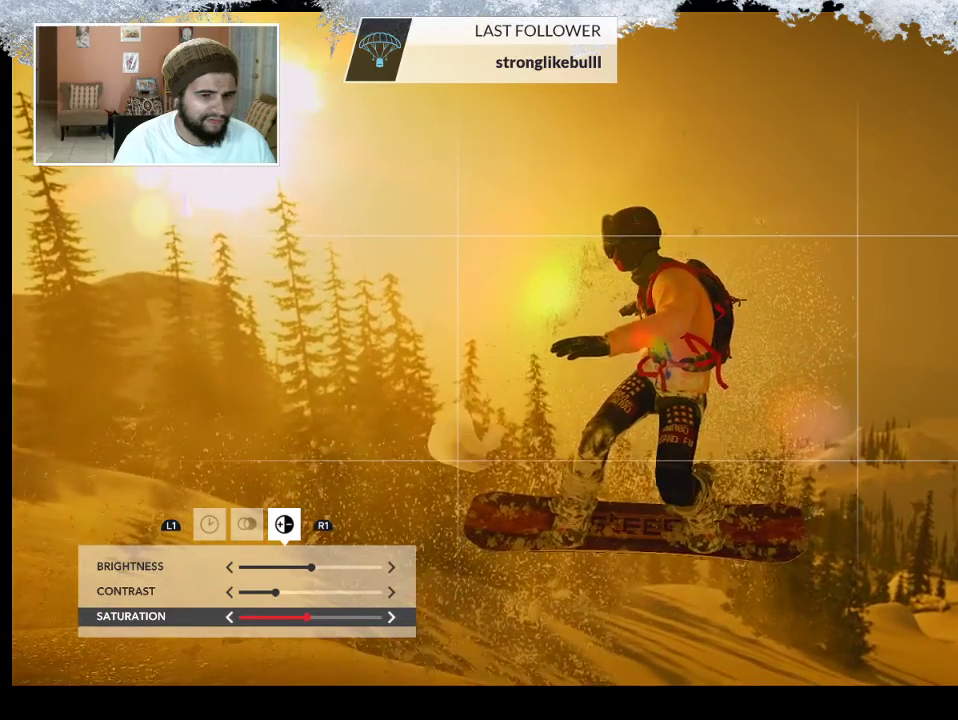
{"buttons": [], "left_stick": "center", "right_stick": "down-right", "events": [[400, "left_stick", "center"]]}
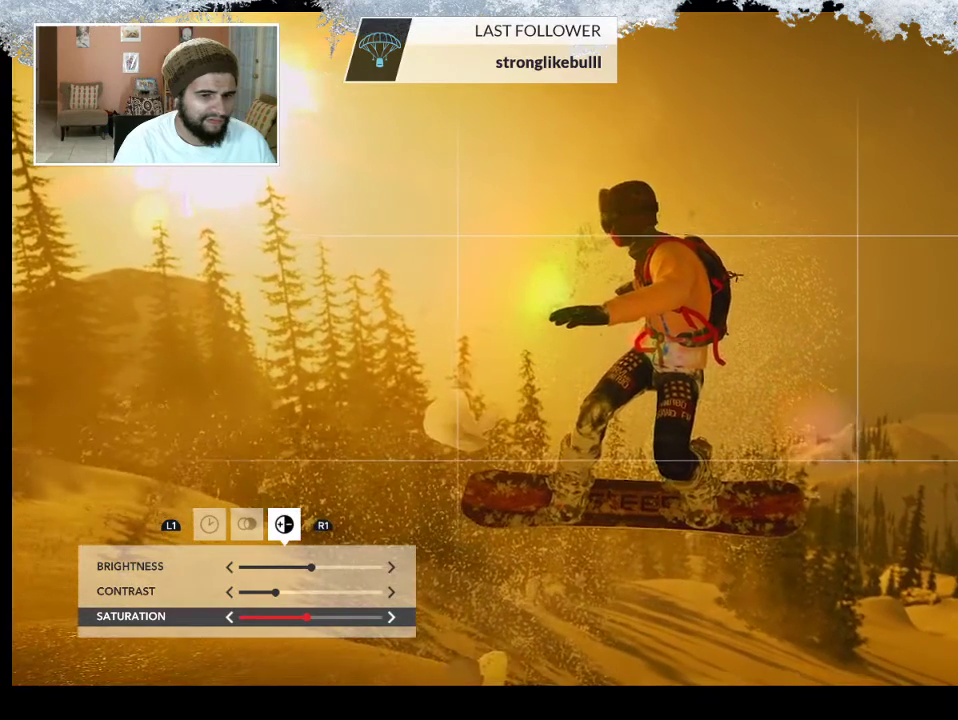
{"buttons": [], "left_stick": "center", "right_stick": "down-right", "events": []}
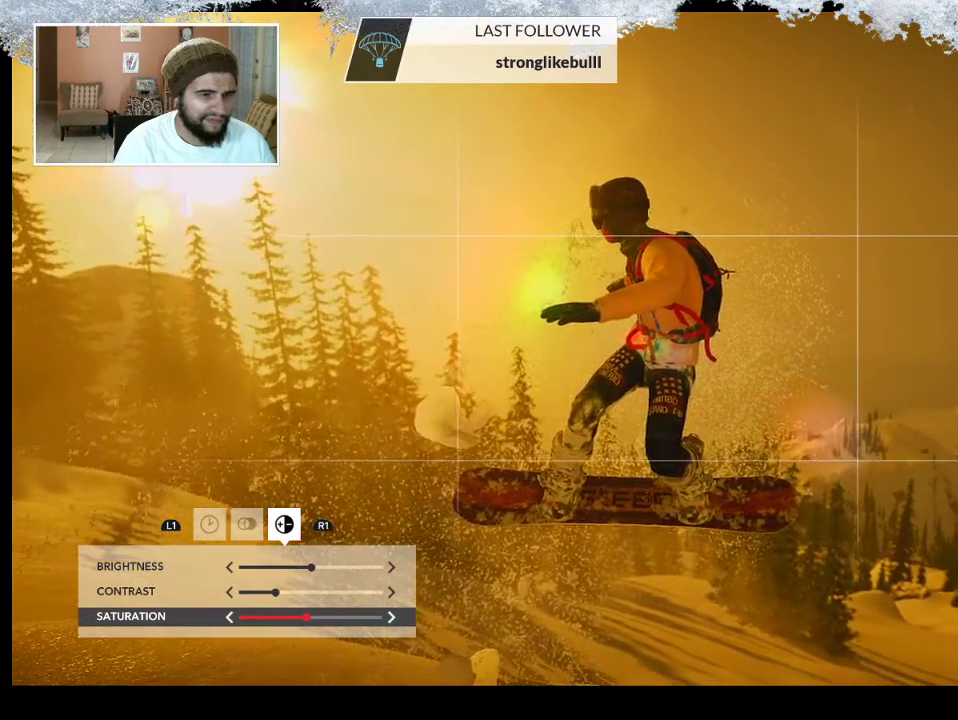
{"buttons": [], "left_stick": "center", "right_stick": "center", "events": [[333, "right_stick", "center"]]}
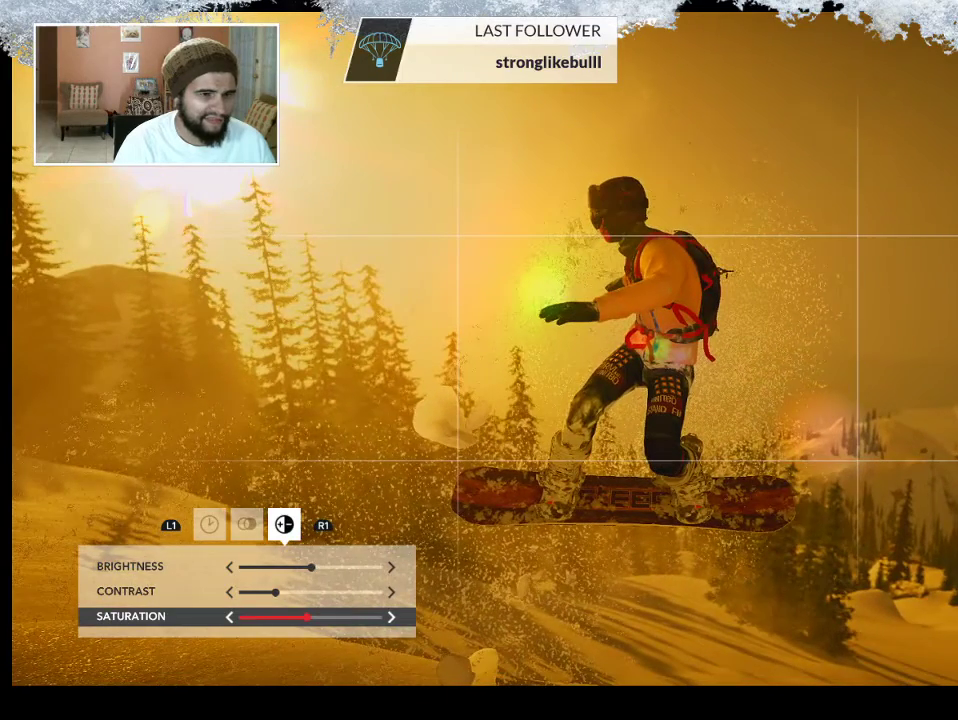
{"buttons": [], "left_stick": "center", "right_stick": "center", "events": [[333, "TOUCHPAD", "down"], [433, "TOUCHPAD", "up"]]}
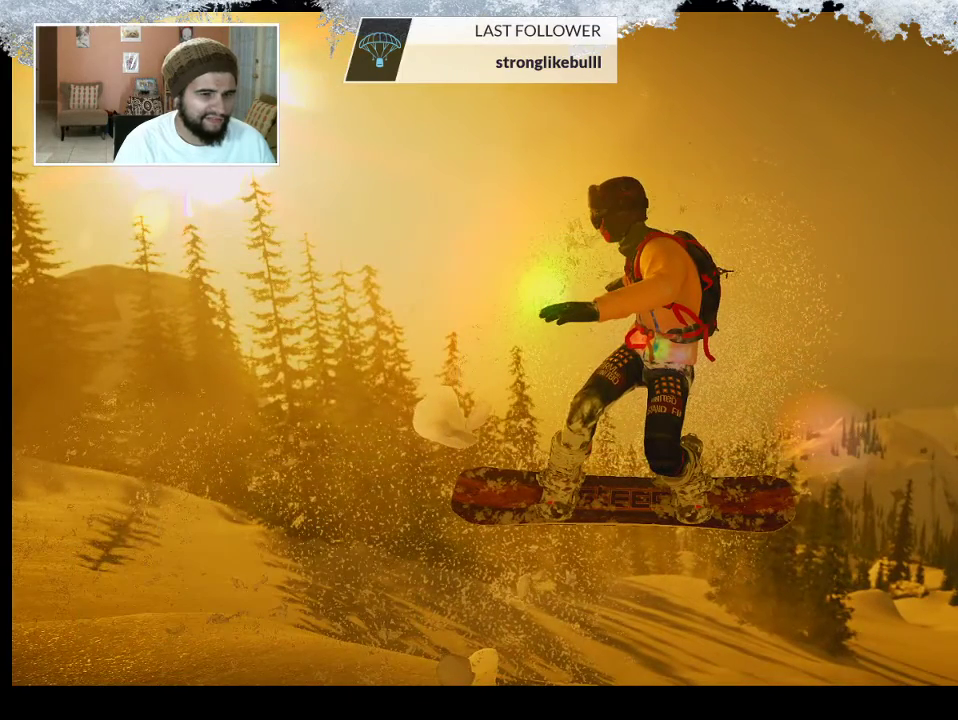
{"buttons": [], "left_stick": "center", "right_stick": "center", "events": []}
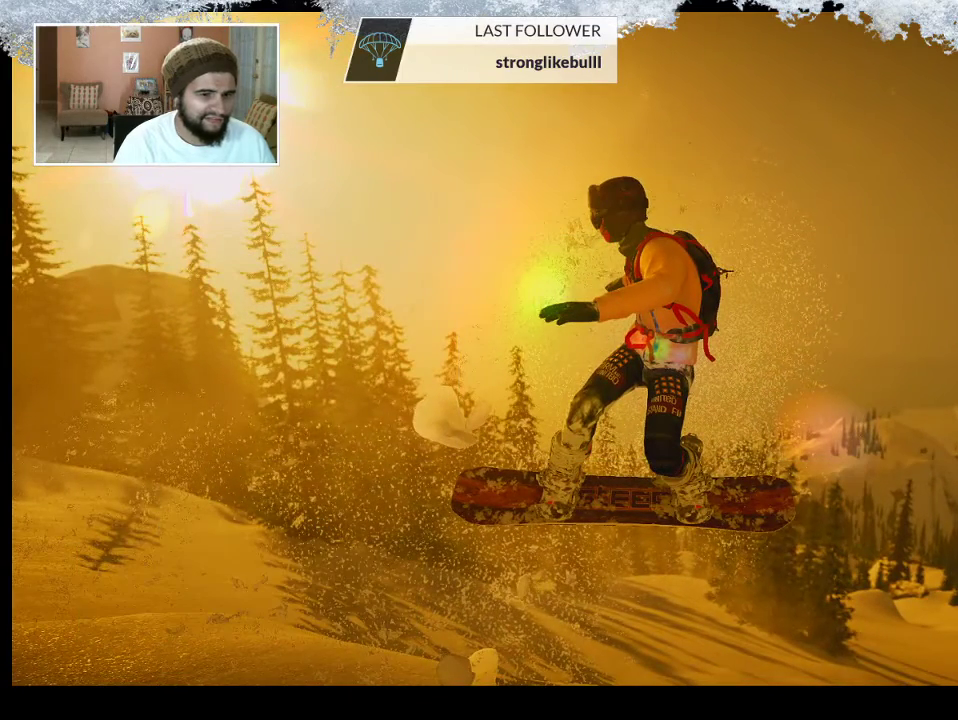
{"buttons": [], "left_stick": "center", "right_stick": "center", "events": []}
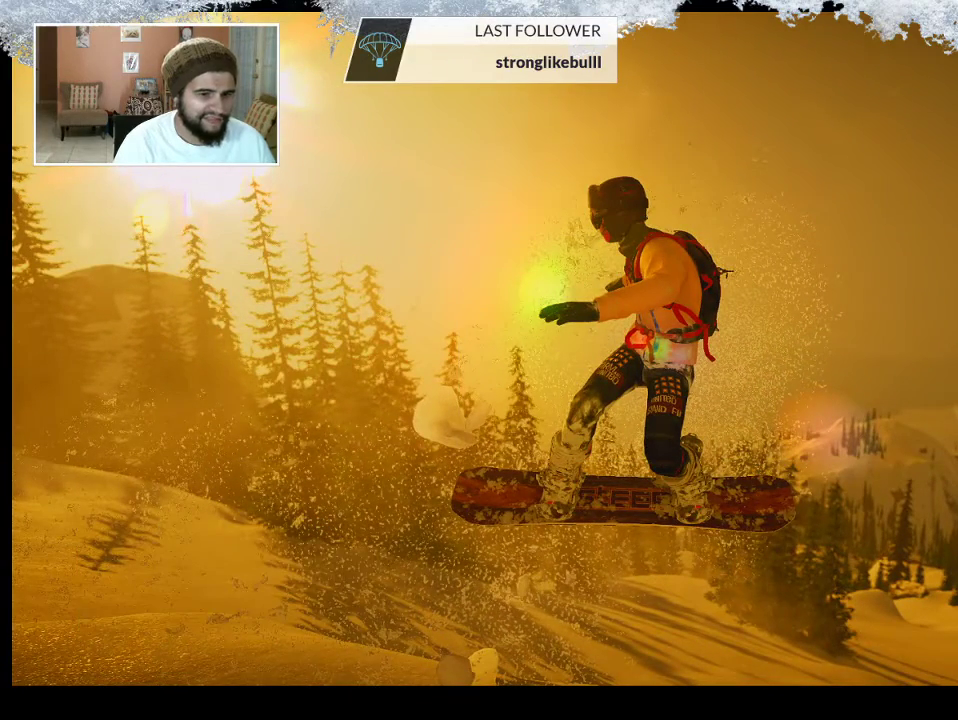
{"buttons": [], "left_stick": "center", "right_stick": "center", "events": []}
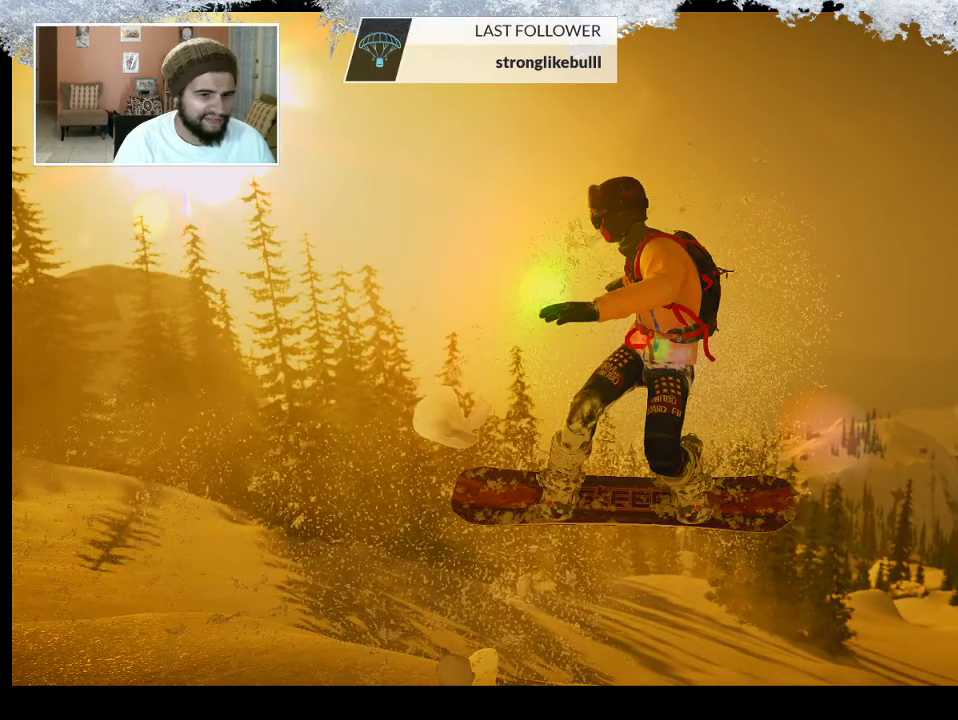
{"buttons": [], "left_stick": "left", "right_stick": "center", "events": [[133, "left_stick", "left"]]}
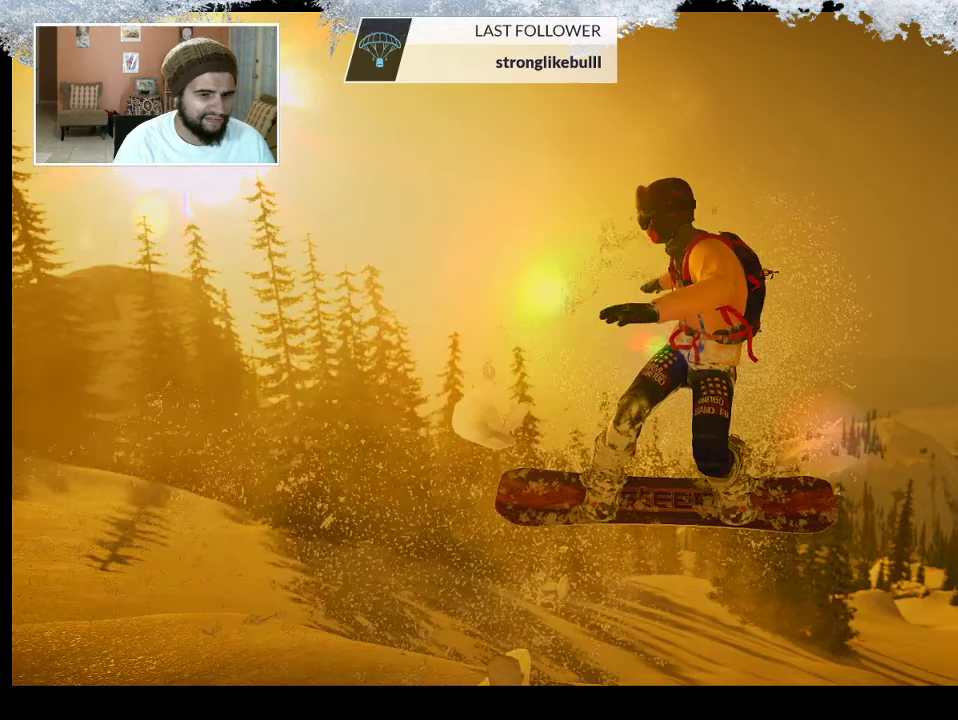
{"buttons": [], "left_stick": "left", "right_stick": "center", "events": []}
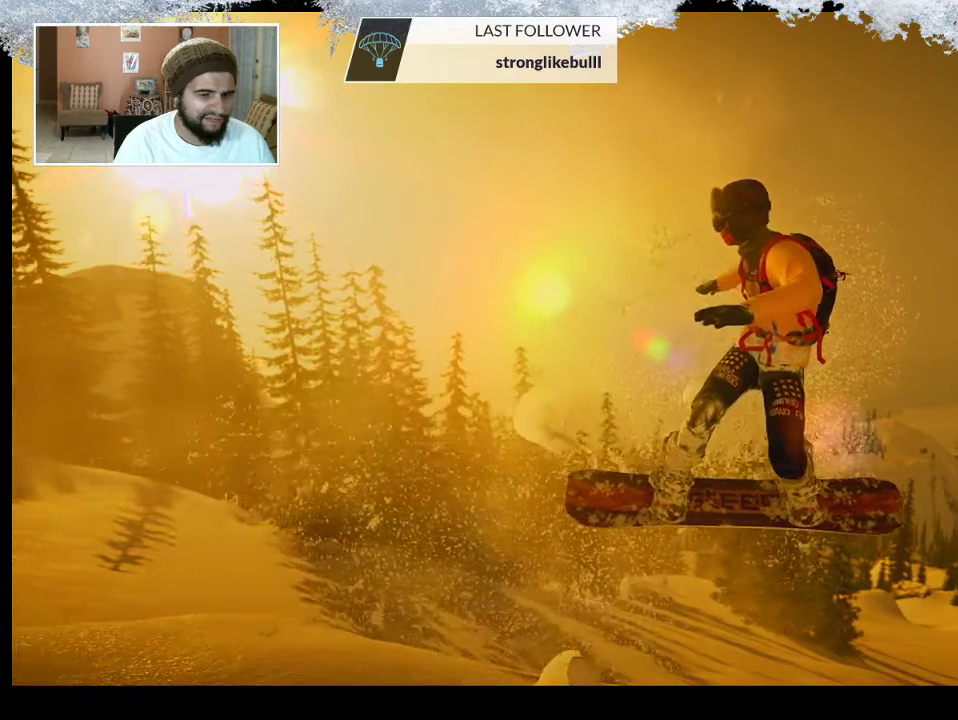
{"buttons": [], "left_stick": "left", "right_stick": "center", "events": []}
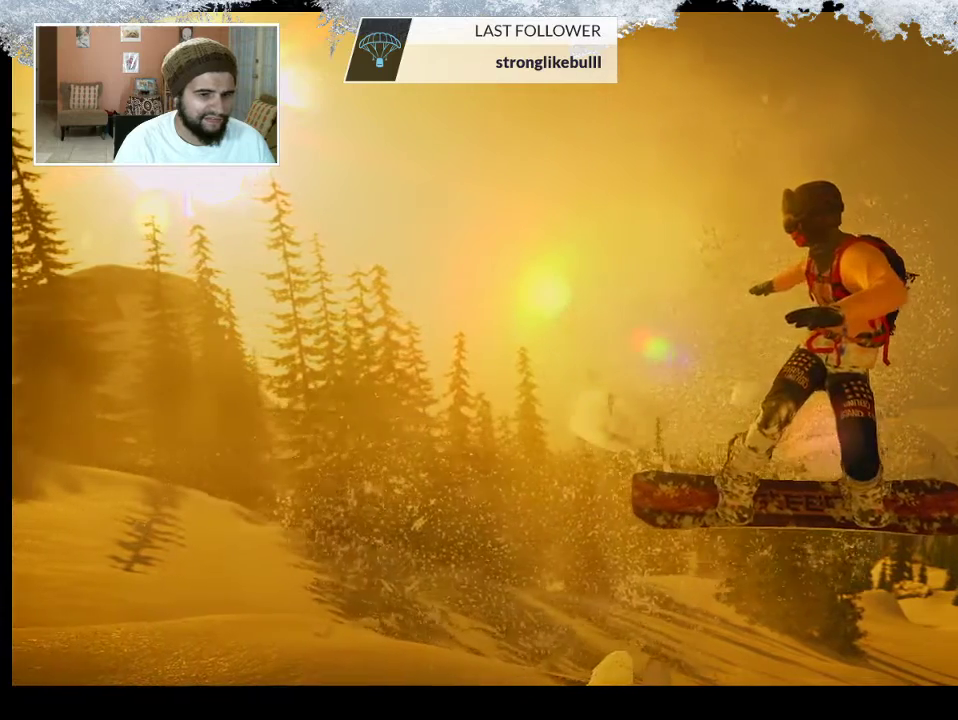
{"buttons": [], "left_stick": "center", "right_stick": "center", "events": [[267, "left_stick", "center"]]}